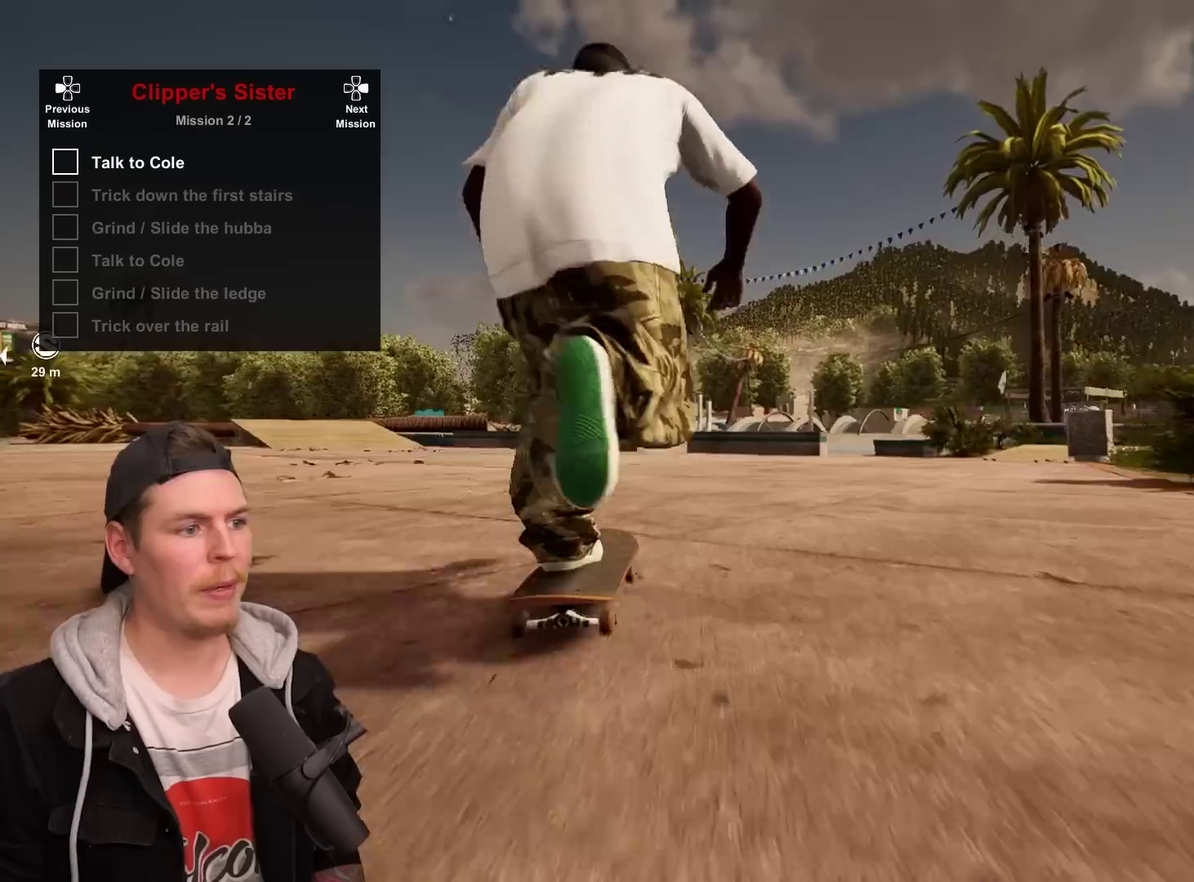
Gameplay with a controller (PlayStation layout); each line is a JSON object with the inputs held at the frame after it (dt_ms = milliseconds from this image to that frame). "events" lists button and stick changes between this image and that frame as [ms after this image, input, new state], when the widget could be followed in between. Not read: L3 R3.
{"dt_ms": 300, "buttons": ["CROSS"], "left_stick": "center", "right_stick": "center", "events": [[17, "CROSS", "up"], [100, "CROSS", "down"], [100, "L2", "down"], [200, "CROSS", "up"], [267, "L2", "up"], [283, "CROSS", "down"]]}
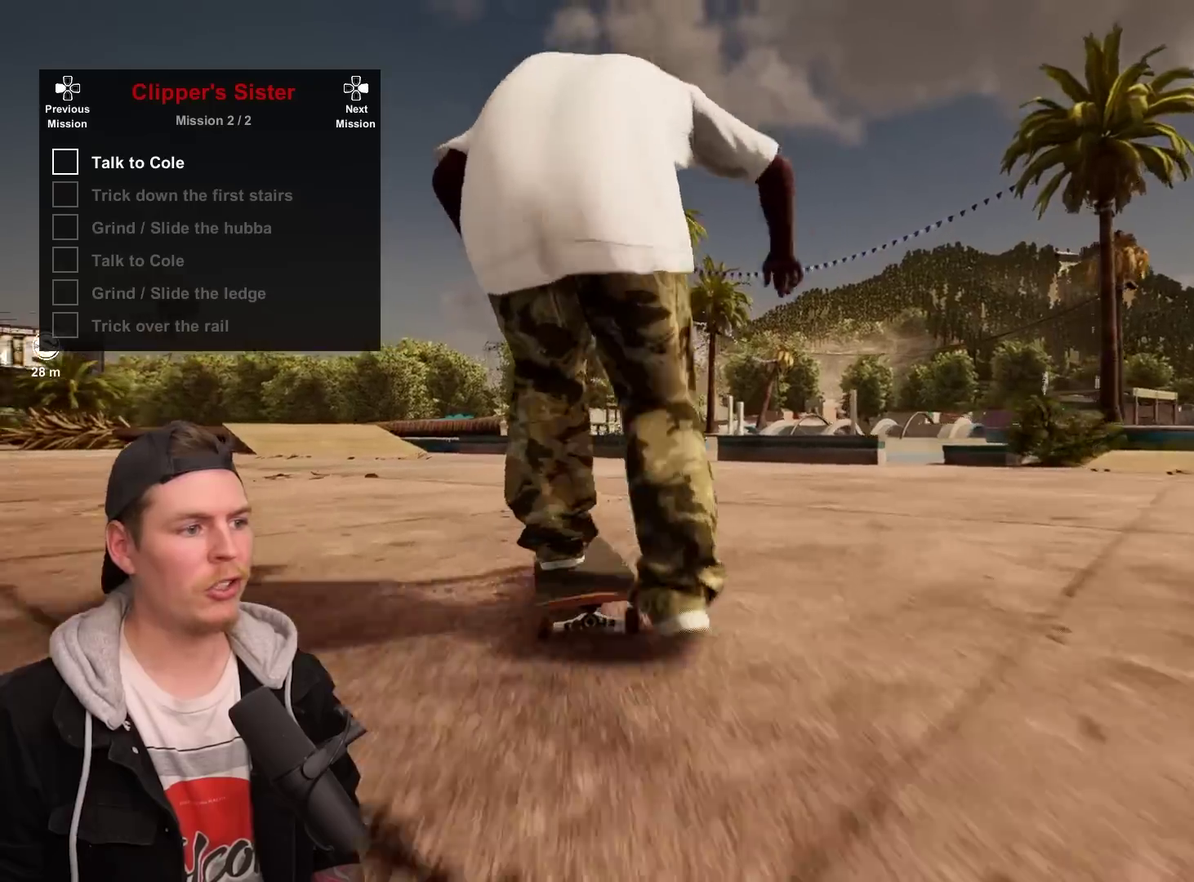
{"dt_ms": 500, "buttons": [], "left_stick": "center", "right_stick": "center", "events": [[83, "CROSS", "up"], [167, "CROSS", "down"], [250, "CROSS", "up"], [333, "CROSS", "down"], [433, "CROSS", "up"]]}
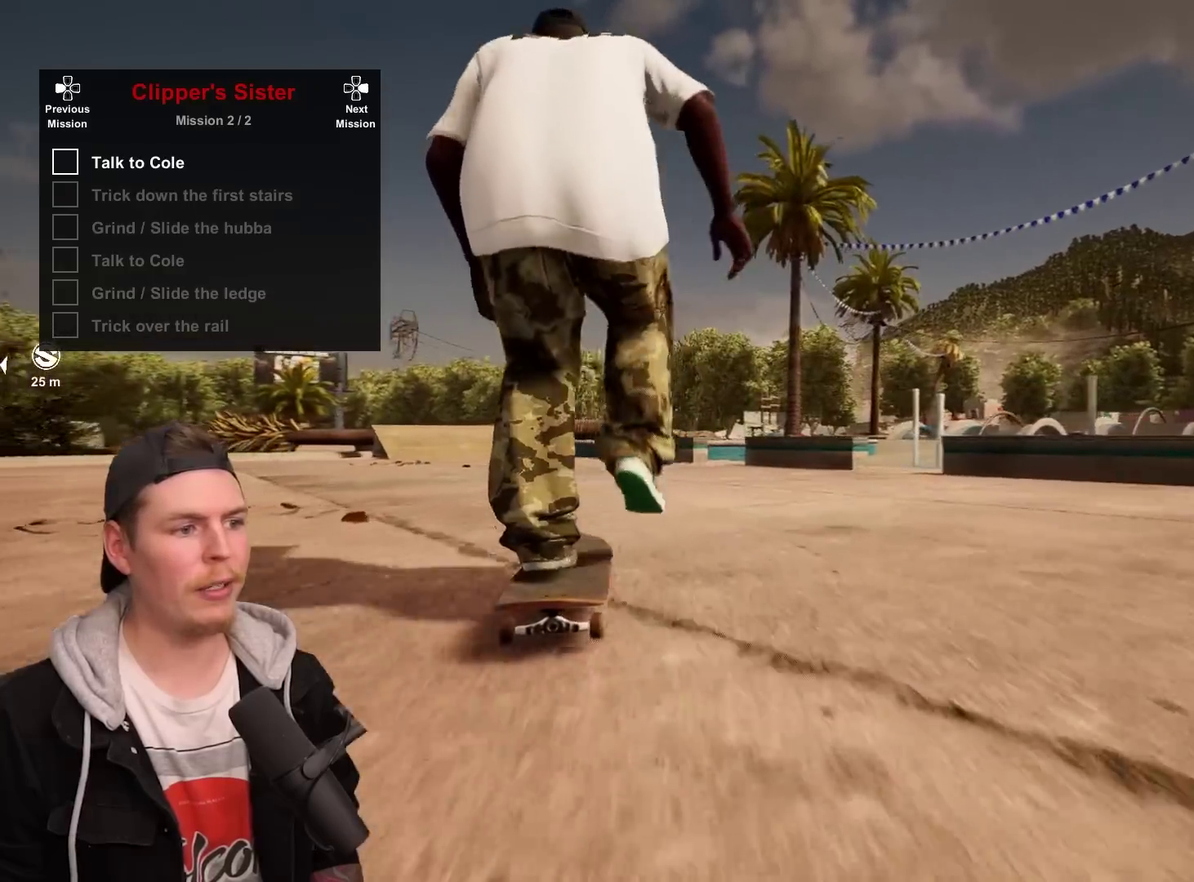
{"dt_ms": 500, "buttons": [], "left_stick": "center", "right_stick": "center", "events": [[17, "CROSS", "down"], [33, "L2", "down"], [117, "CROSS", "up"], [167, "L2", "up"]]}
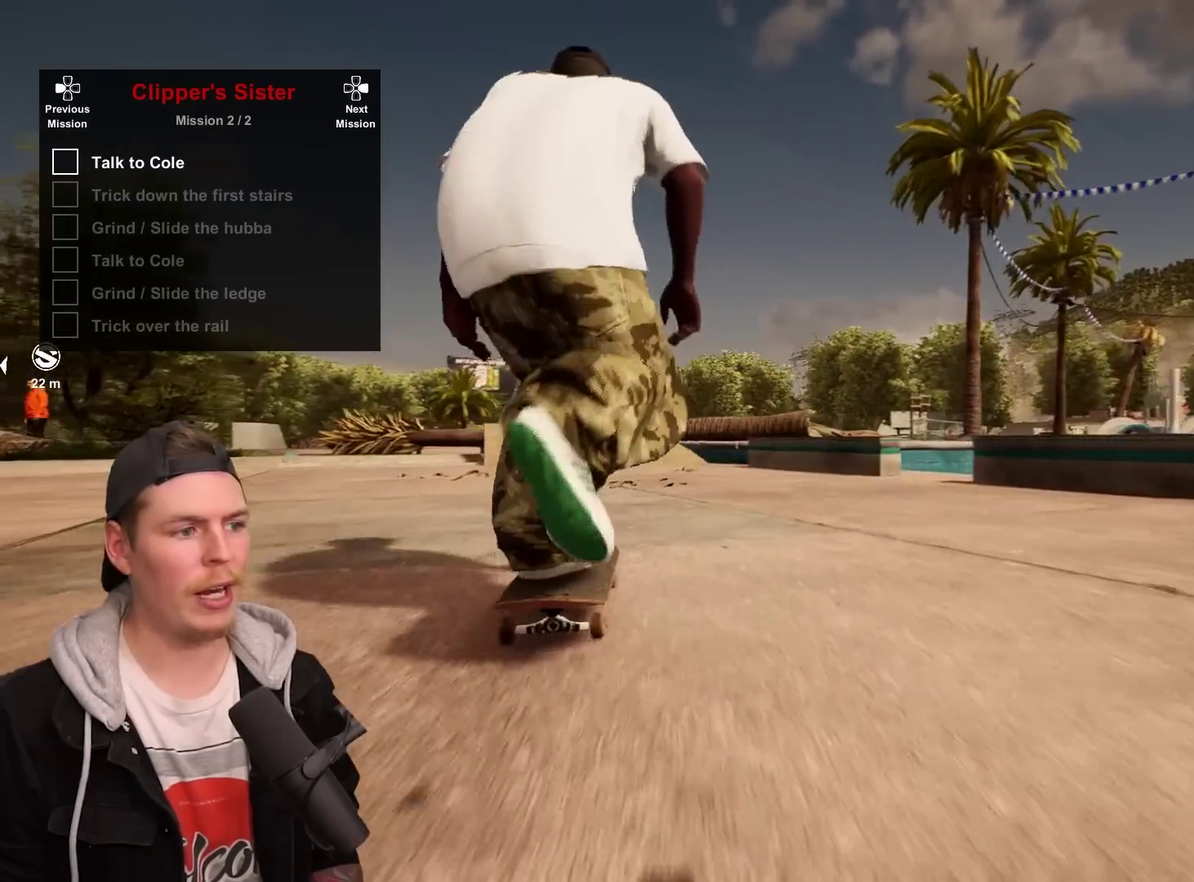
{"dt_ms": 400, "buttons": [], "left_stick": "center", "right_stick": "center", "events": [[50, "L2", "down"], [167, "L2", "up"]]}
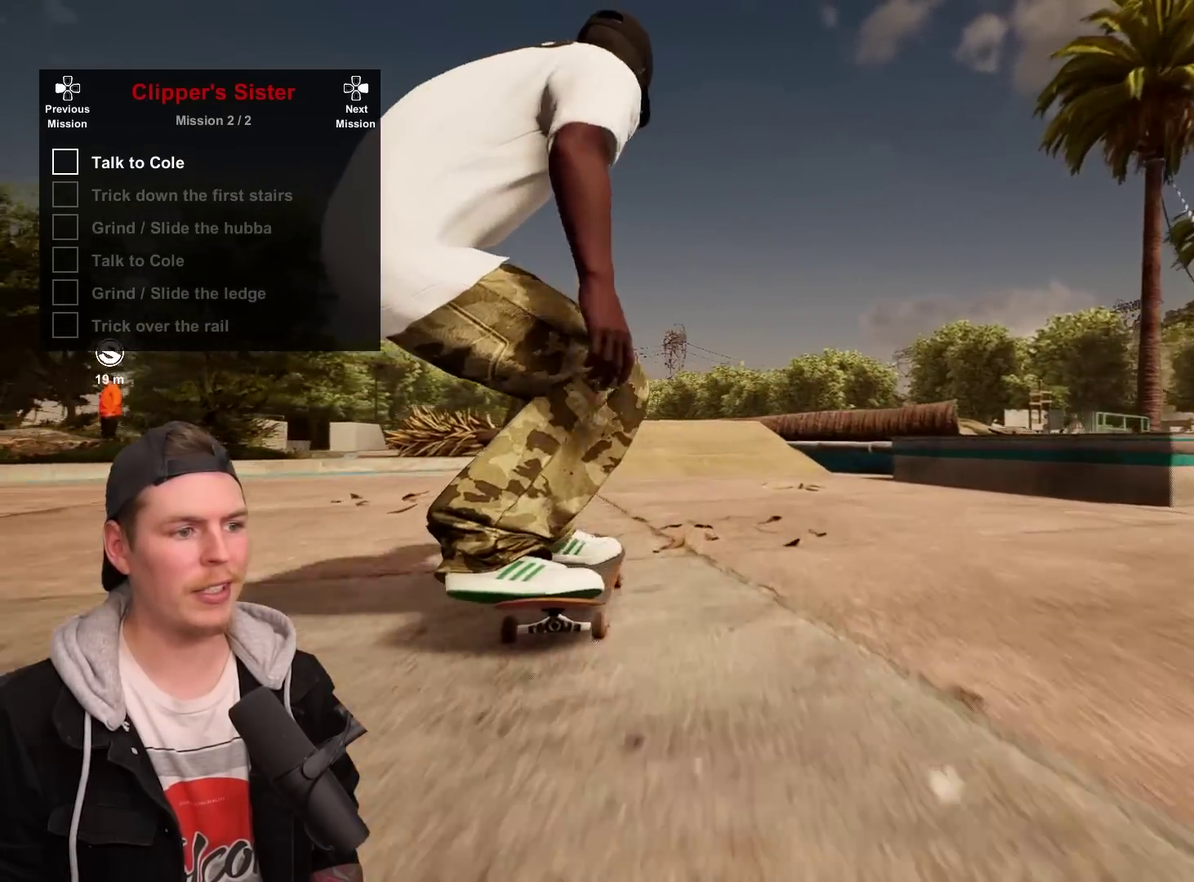
{"dt_ms": 800, "buttons": [], "left_stick": "center", "right_stick": "down", "events": [[267, "L2", "down"], [383, "L2", "up"], [383, "right_stick", "down"]]}
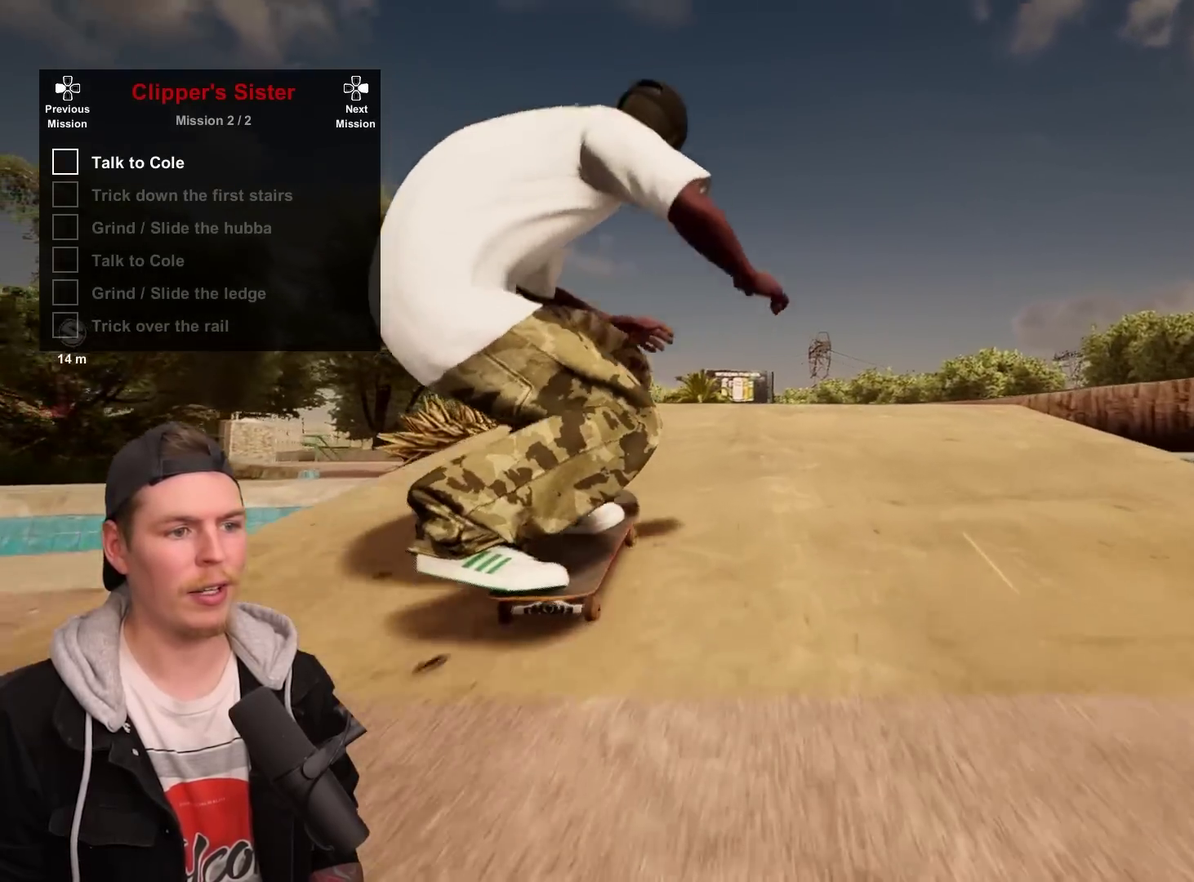
{"dt_ms": 300, "buttons": [], "left_stick": "left", "right_stick": "center", "events": [[167, "right_stick", "up"], [250, "left_stick", "left"], [267, "right_stick", "center"]]}
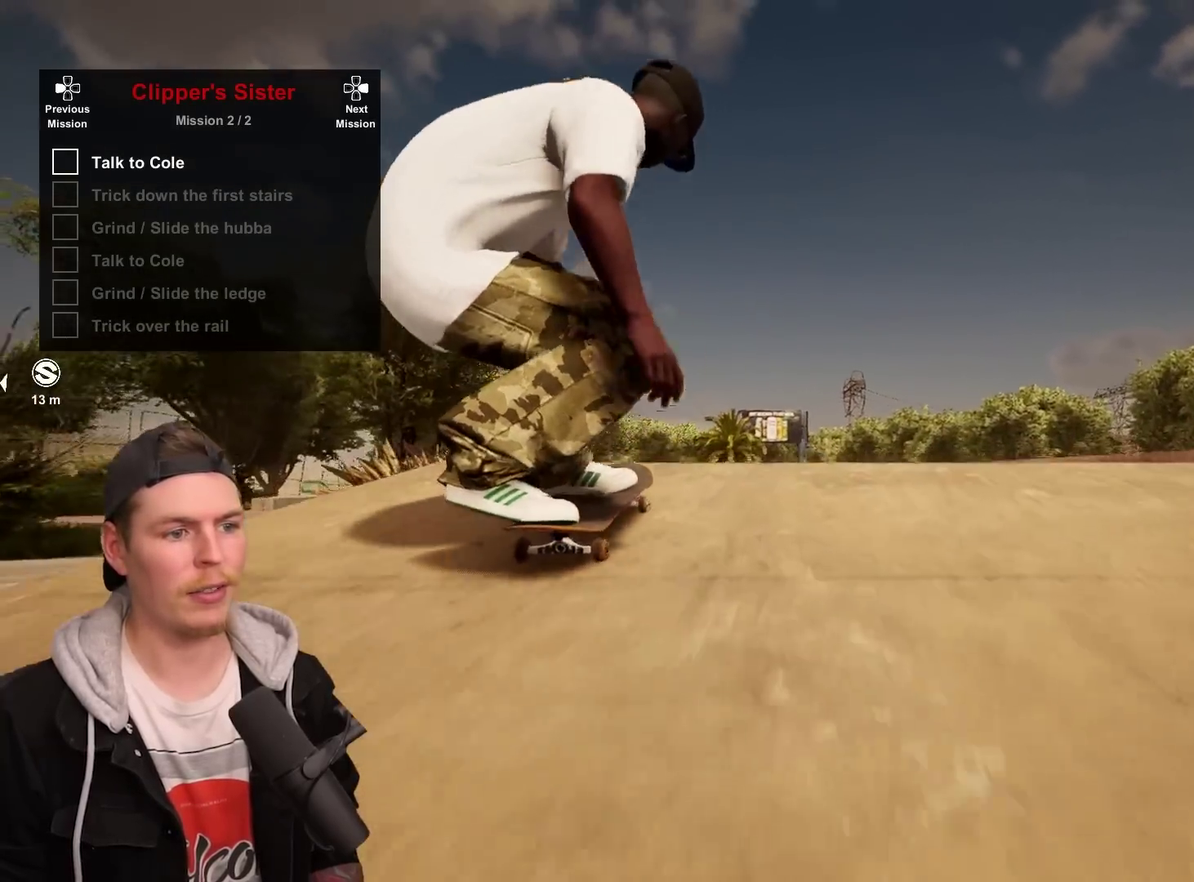
{"dt_ms": 700, "buttons": [], "left_stick": "center", "right_stick": "center", "events": [[33, "left_stick", "center"], [467, "left_stick", "down"], [567, "left_stick", "center"]]}
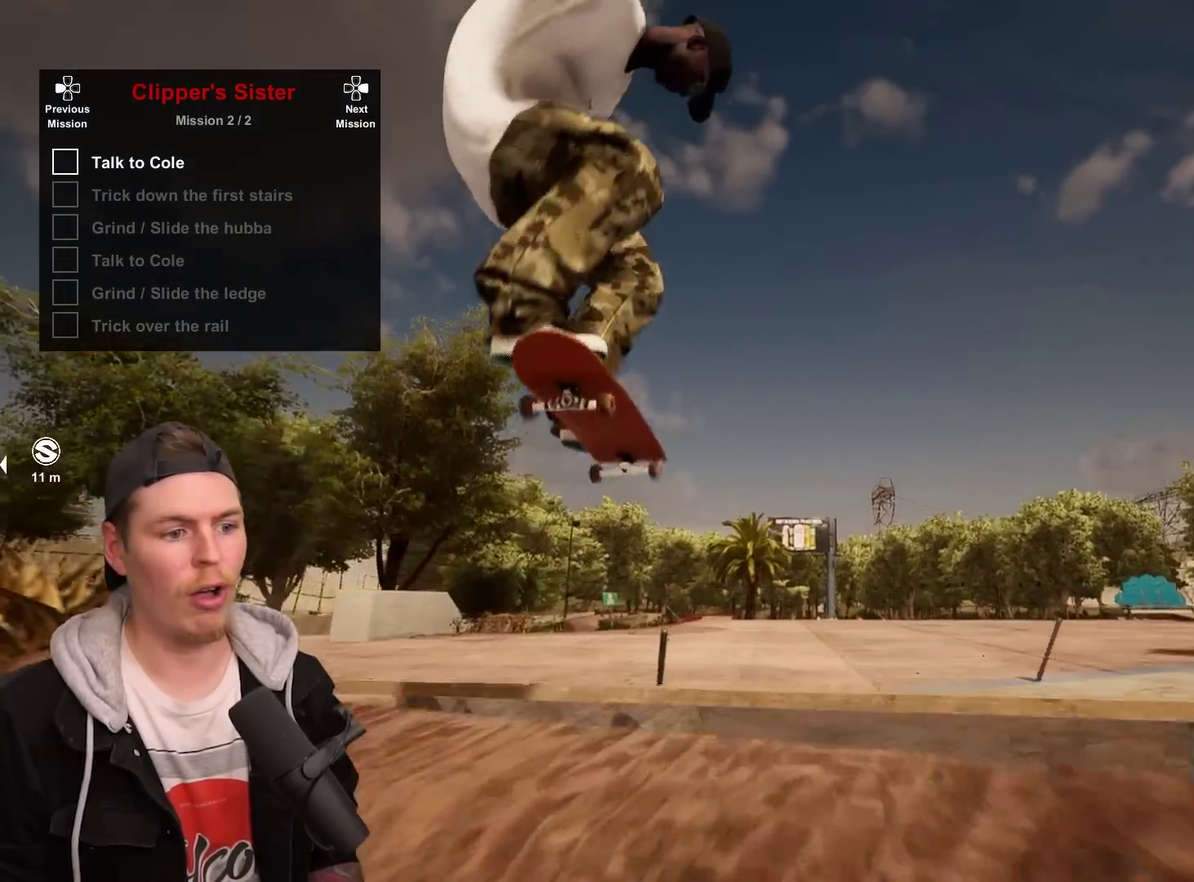
{"dt_ms": 300, "buttons": [], "left_stick": "center", "right_stick": "center", "events": []}
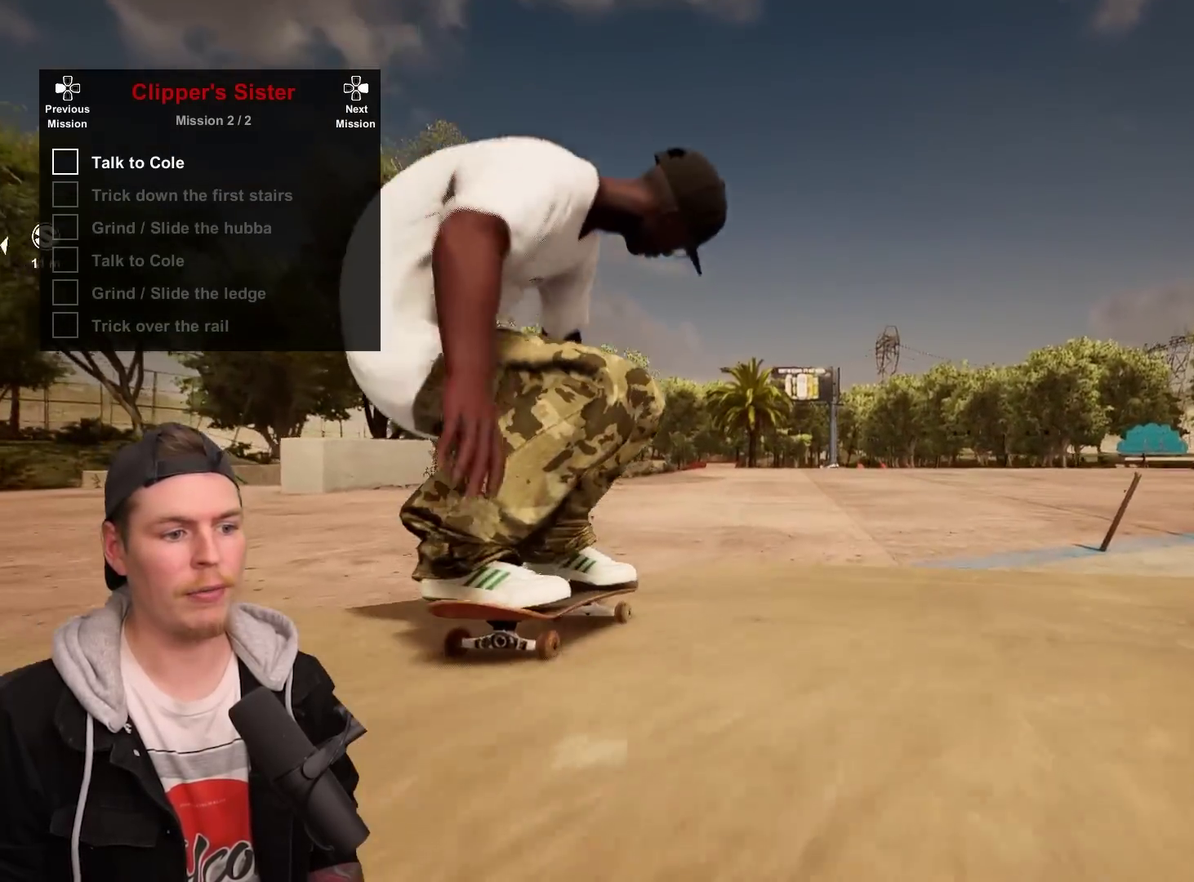
{"dt_ms": 500, "buttons": [], "left_stick": "center", "right_stick": "center", "events": []}
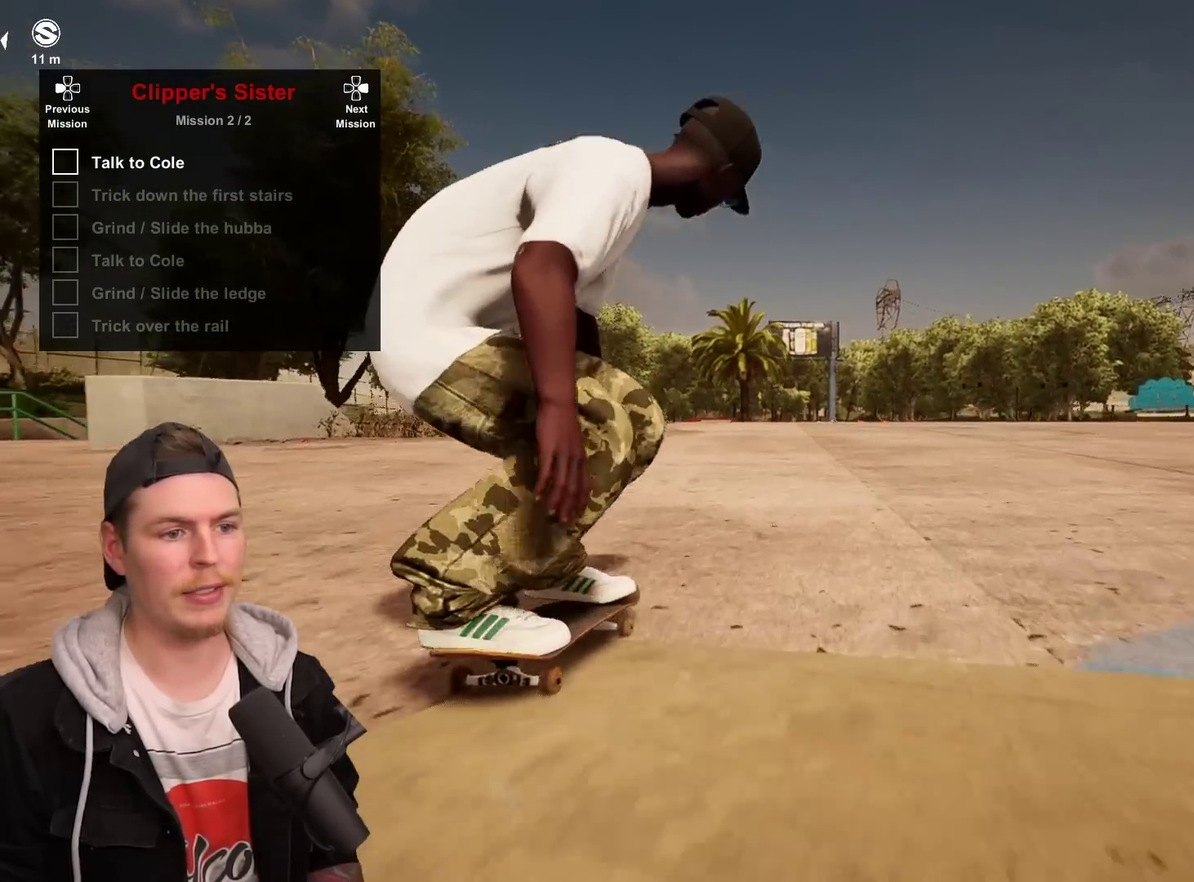
{"dt_ms": 500, "buttons": ["L2"], "left_stick": "center", "right_stick": "center", "events": [[183, "L2", "down"]]}